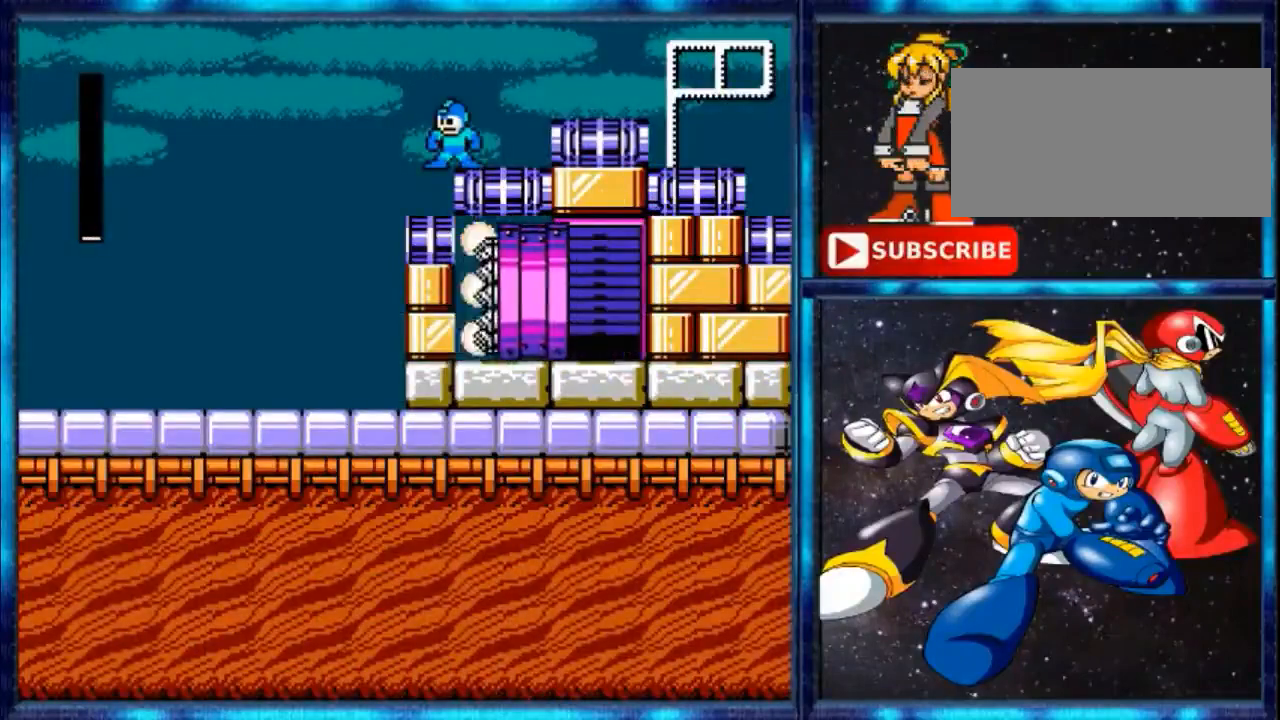
Gameplay with a controller (Nintendo layout); each line is a JSON object with the inputs held at the frame after it. "events" lists button and stick changes between this image and that frame as [ms after this image, input, new state], when the widget could be followed in between. Not read: L3 R3.
{"buttons": ["A", "DPAD_LEFT"], "events": [[400, "A", "down"], [400, "DPAD_LEFT", "down"]]}
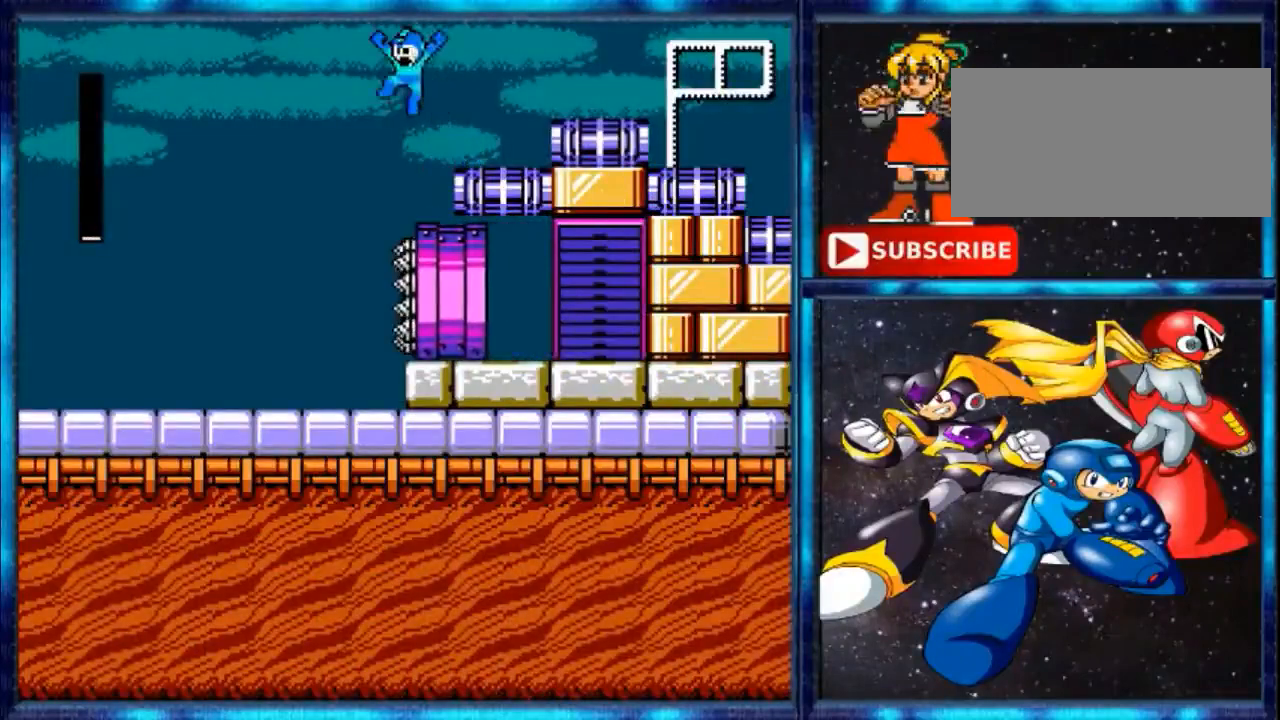
{"buttons": [], "events": [[67, "A", "up"], [267, "DPAD_LEFT", "up"]]}
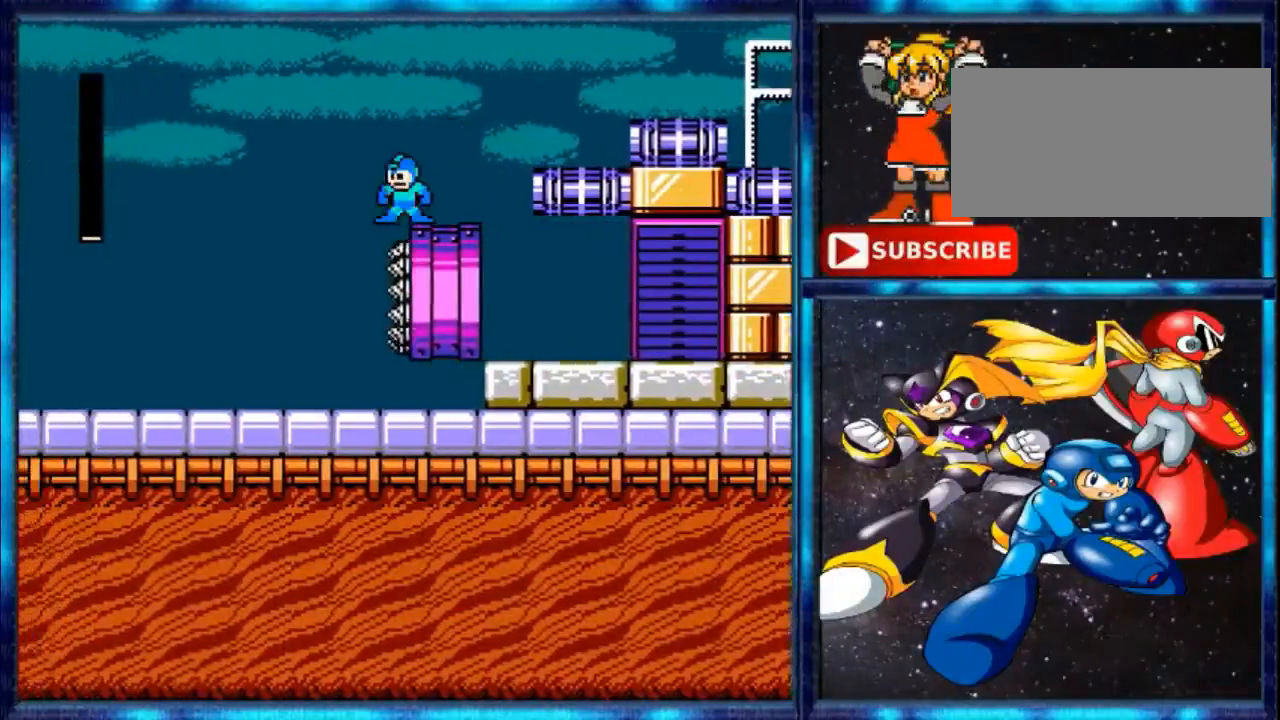
{"buttons": ["DPAD_LEFT"], "events": [[468, "DPAD_LEFT", "down"]]}
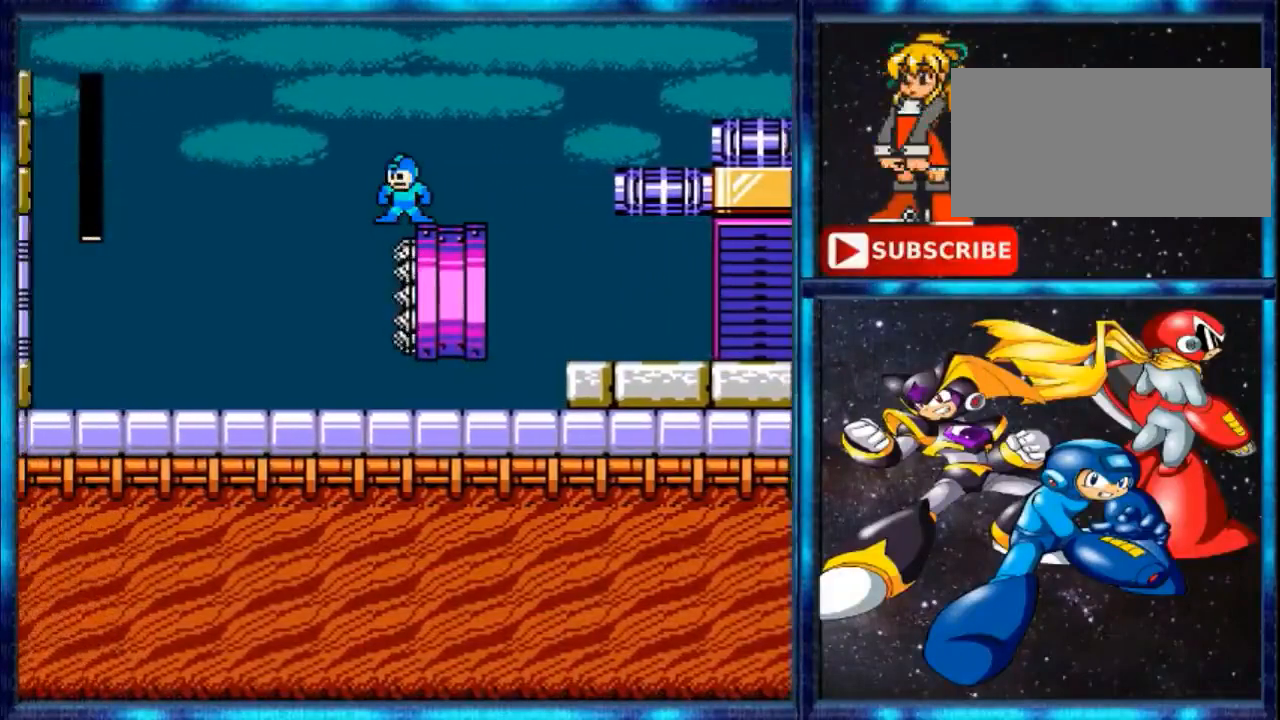
{"buttons": [], "events": [[67, "DPAD_LEFT", "up"], [133, "DPAD_LEFT", "down"], [200, "DPAD_LEFT", "up"]]}
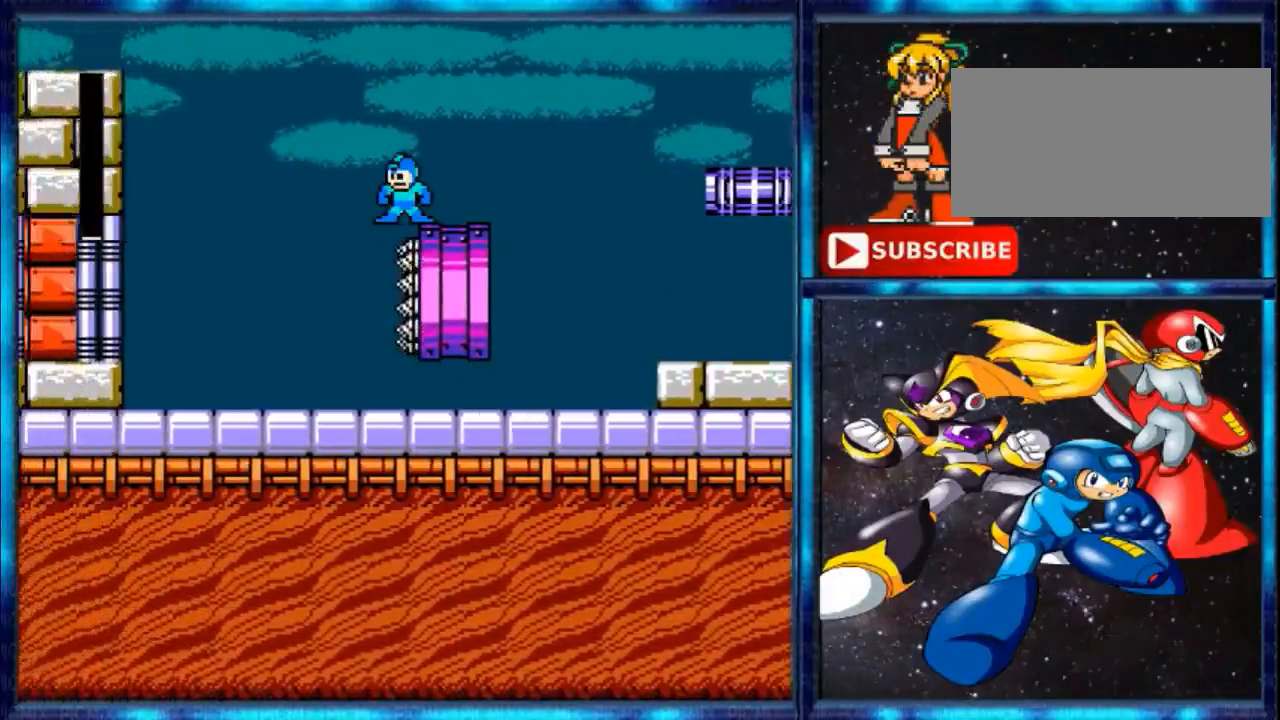
{"buttons": [], "events": []}
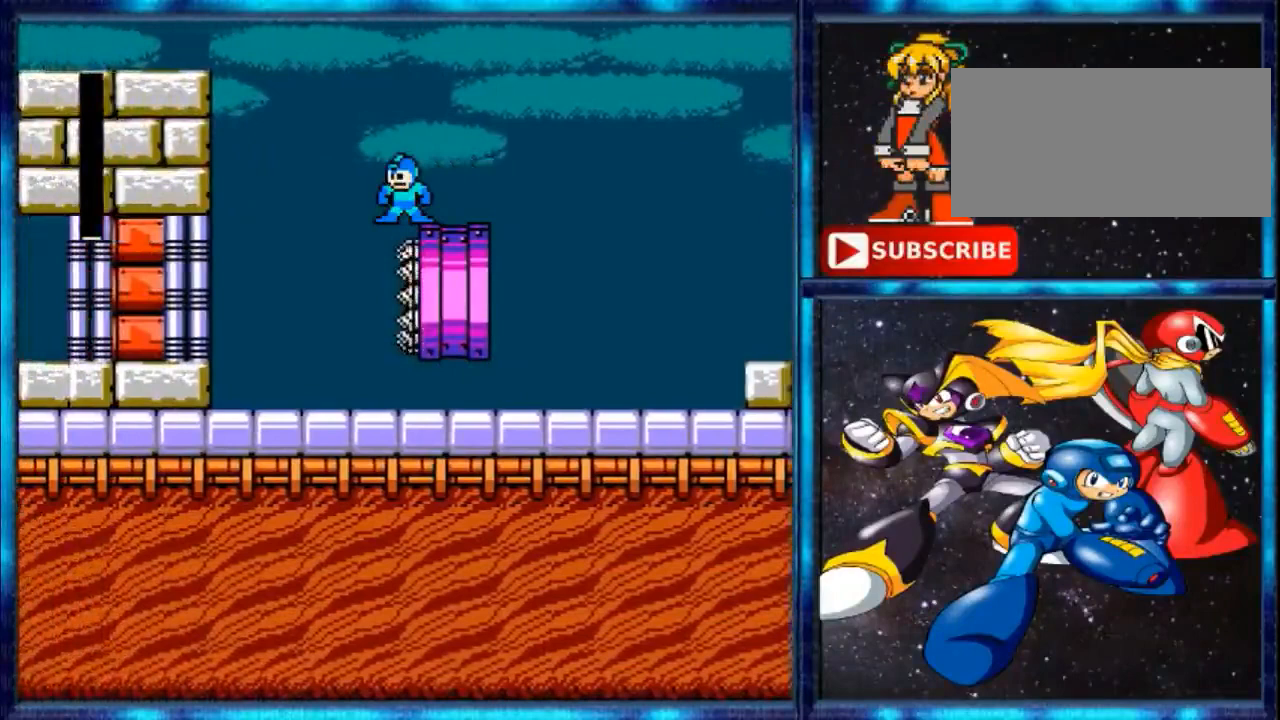
{"buttons": [], "events": []}
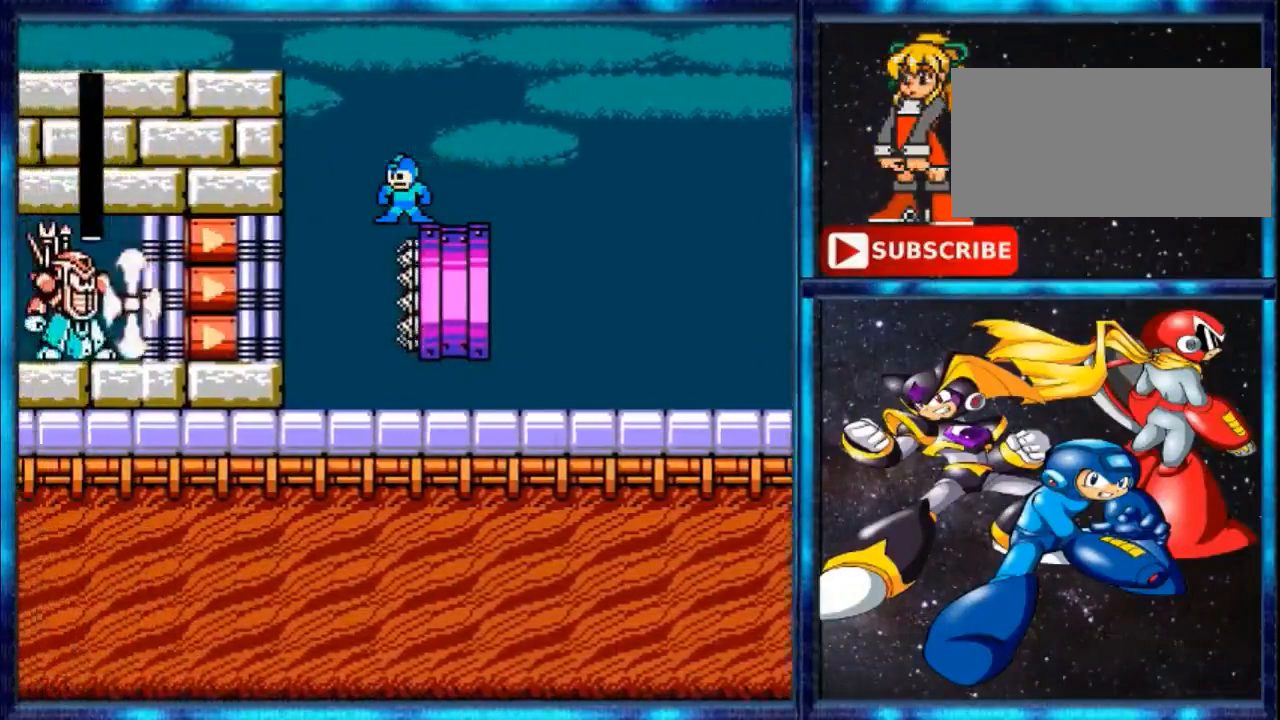
{"buttons": ["A", "DPAD_LEFT"], "events": [[433, "A", "down"], [500, "DPAD_LEFT", "down"]]}
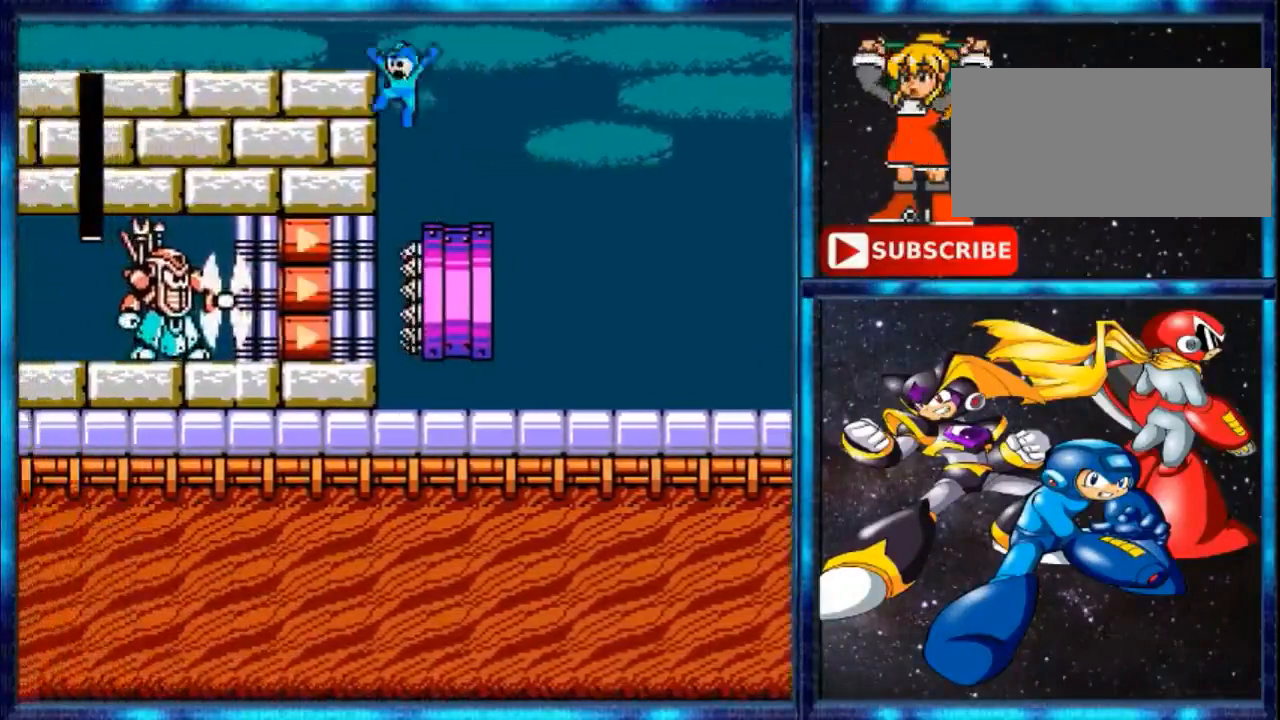
{"buttons": ["A", "DPAD_LEFT"], "events": []}
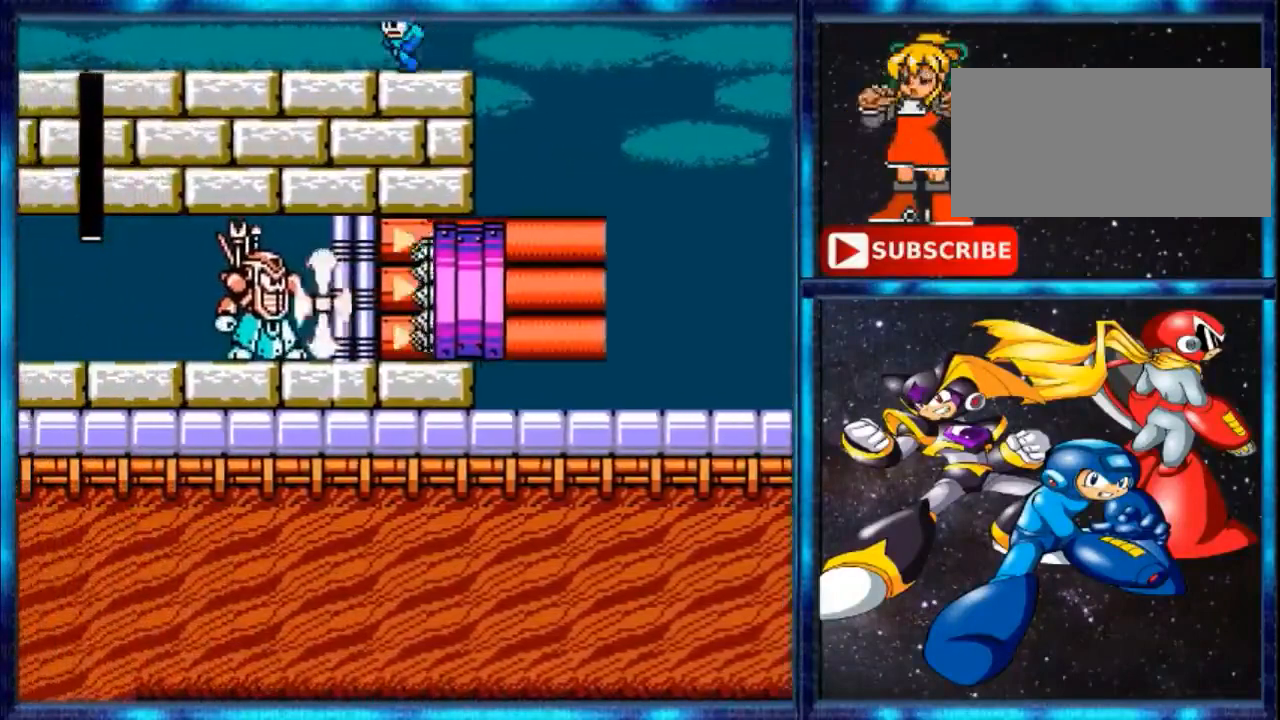
{"buttons": ["A", "DPAD_LEFT"], "events": []}
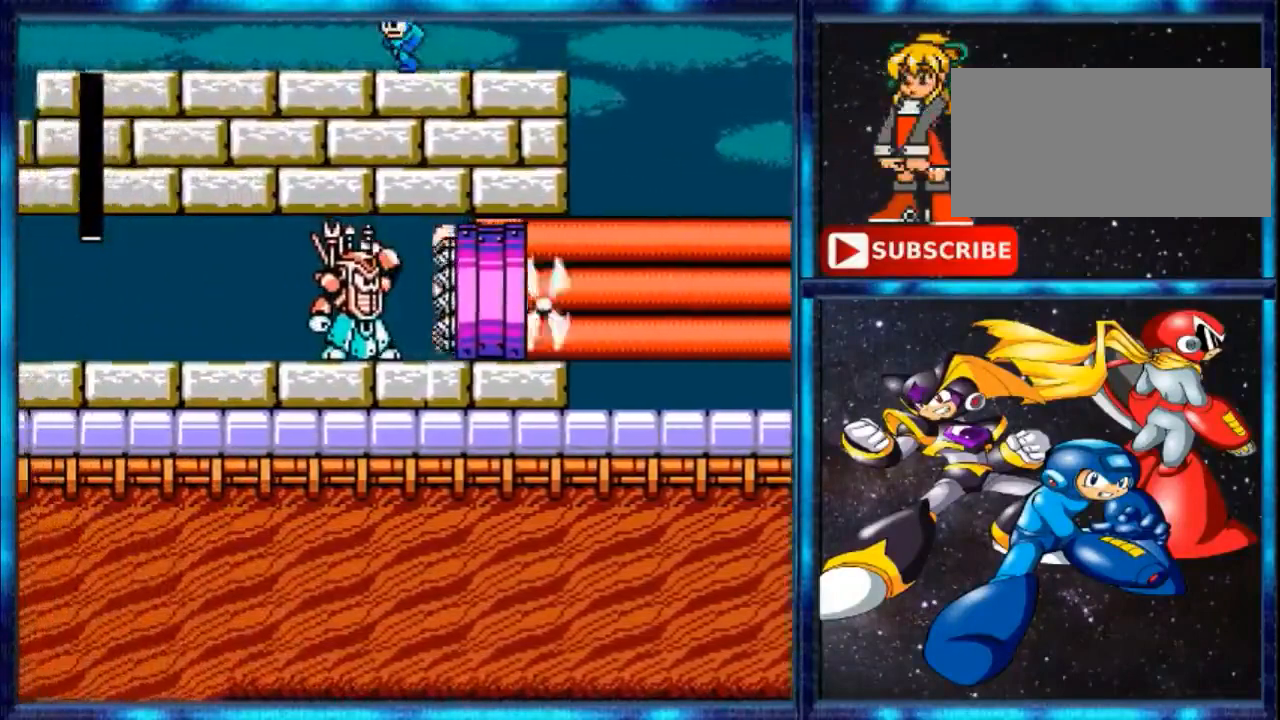
{"buttons": ["DPAD_LEFT"], "events": [[133, "A", "up"]]}
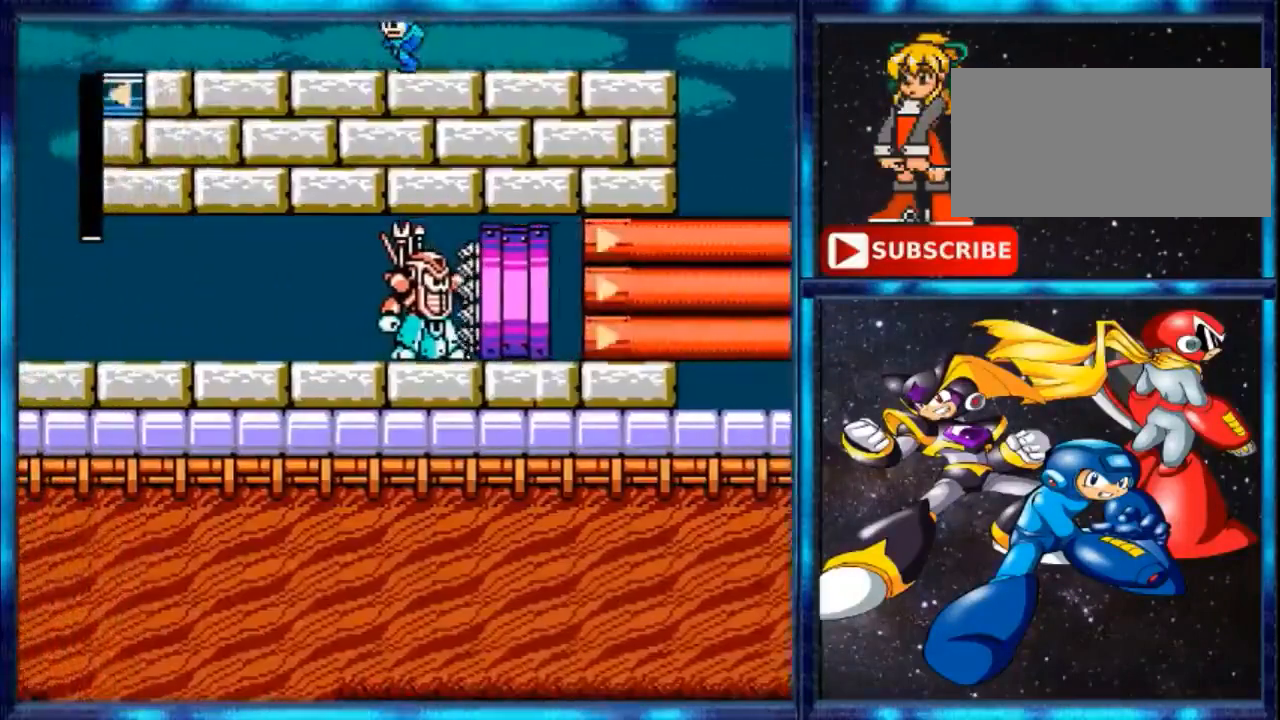
{"buttons": ["DPAD_LEFT"], "events": []}
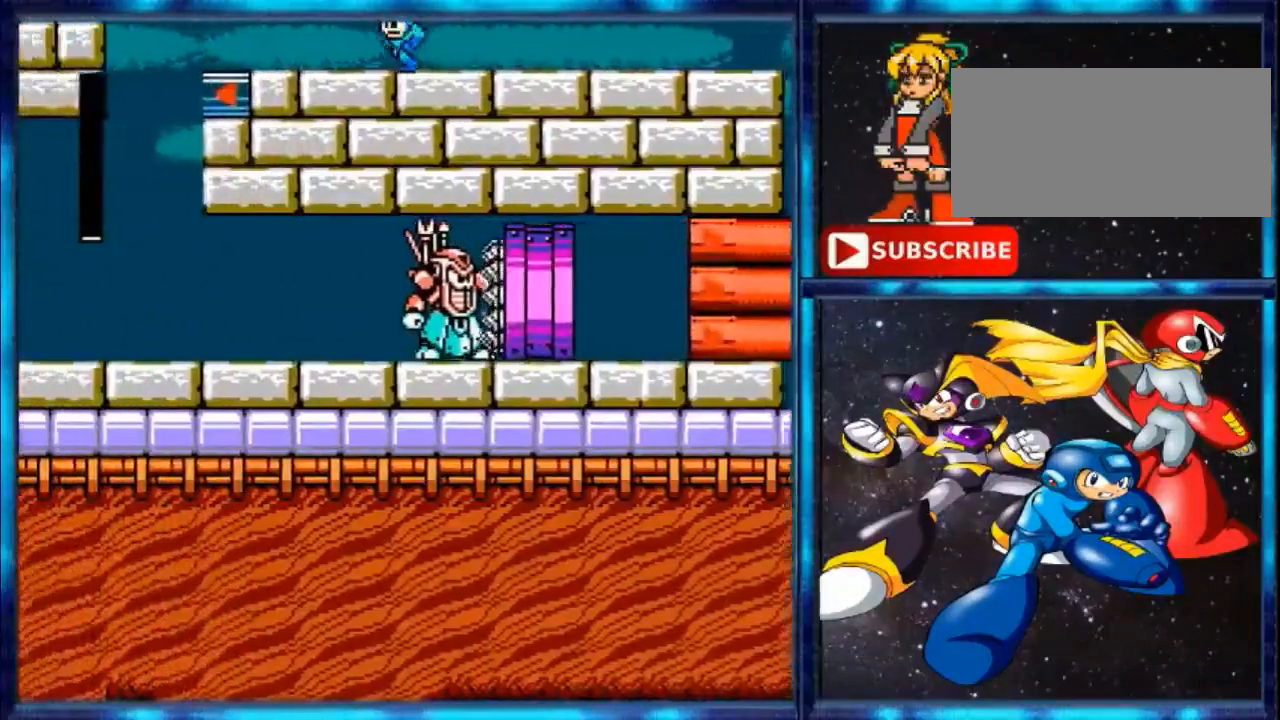
{"buttons": ["DPAD_LEFT"], "events": []}
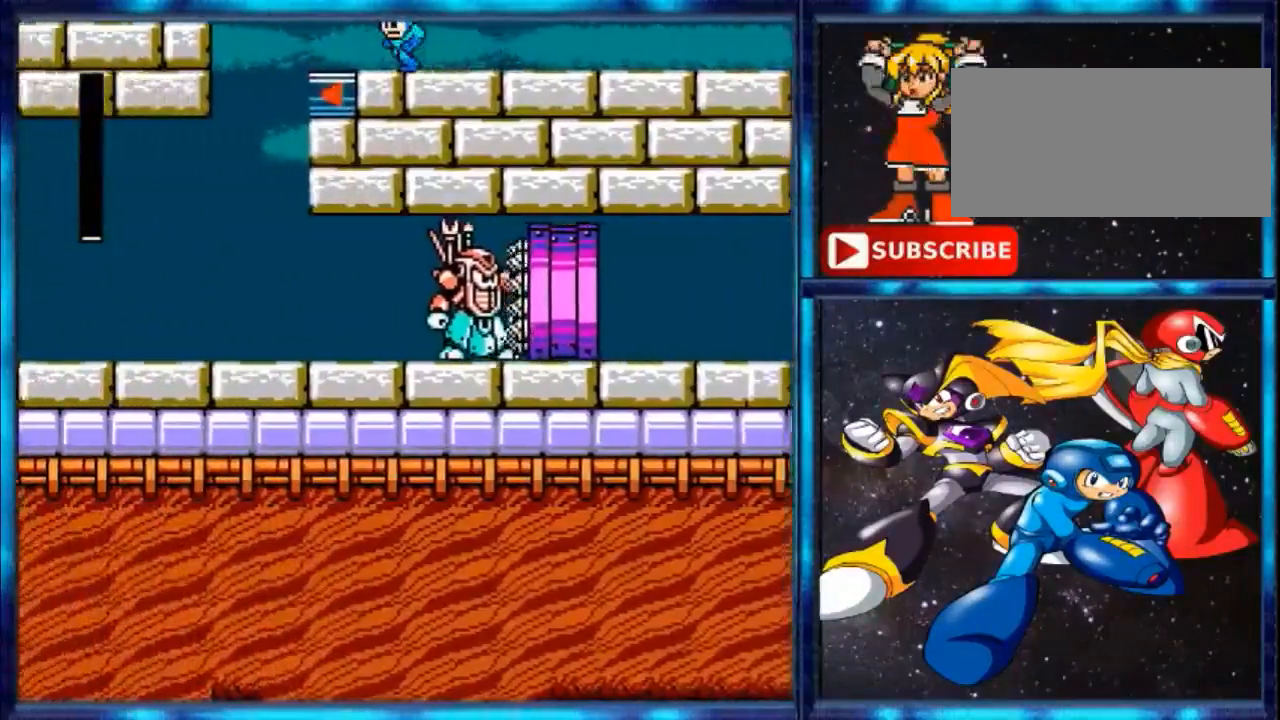
{"buttons": ["DPAD_LEFT"], "events": []}
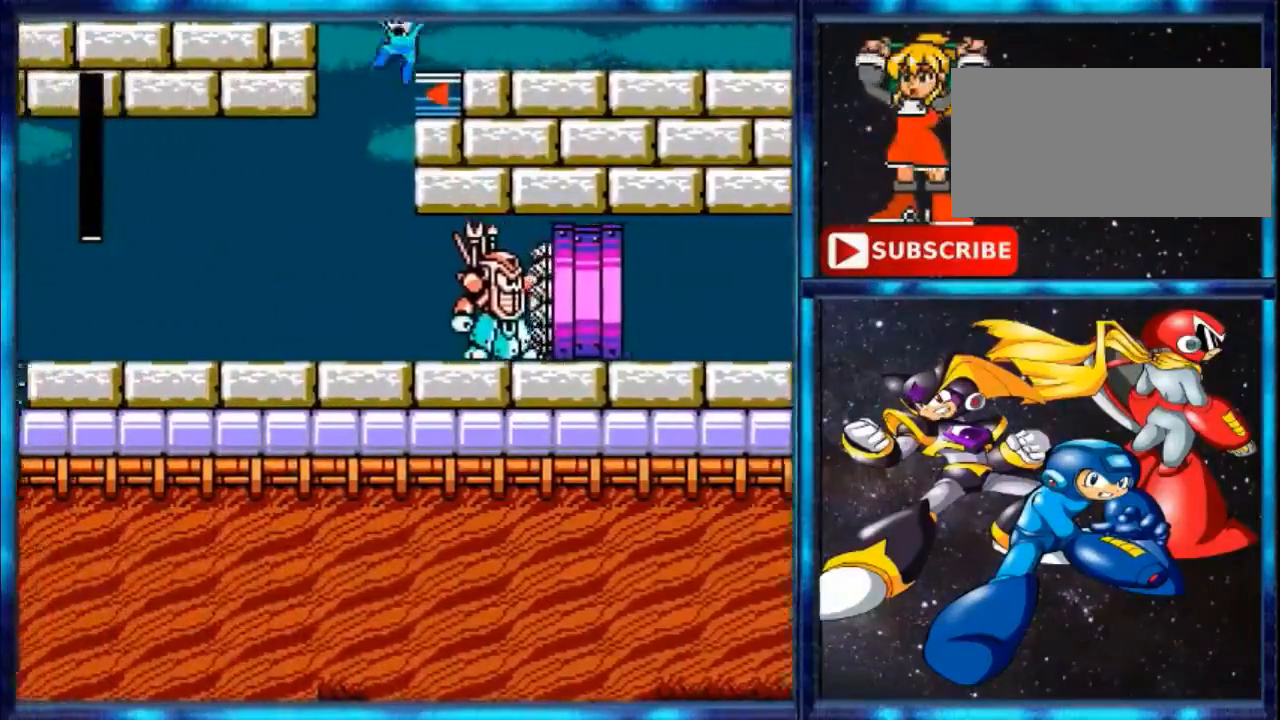
{"buttons": ["DPAD_LEFT"], "events": []}
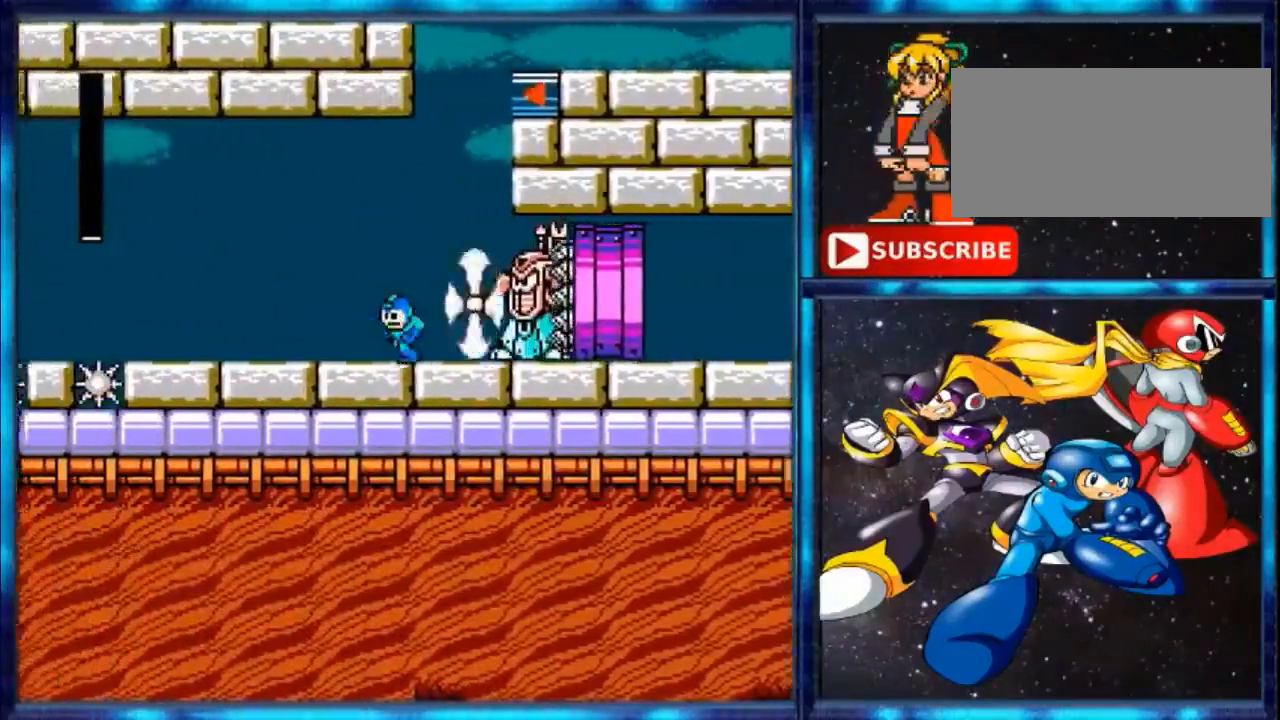
{"buttons": ["A"], "events": [[234, "A", "down"], [501, "DPAD_LEFT", "up"]]}
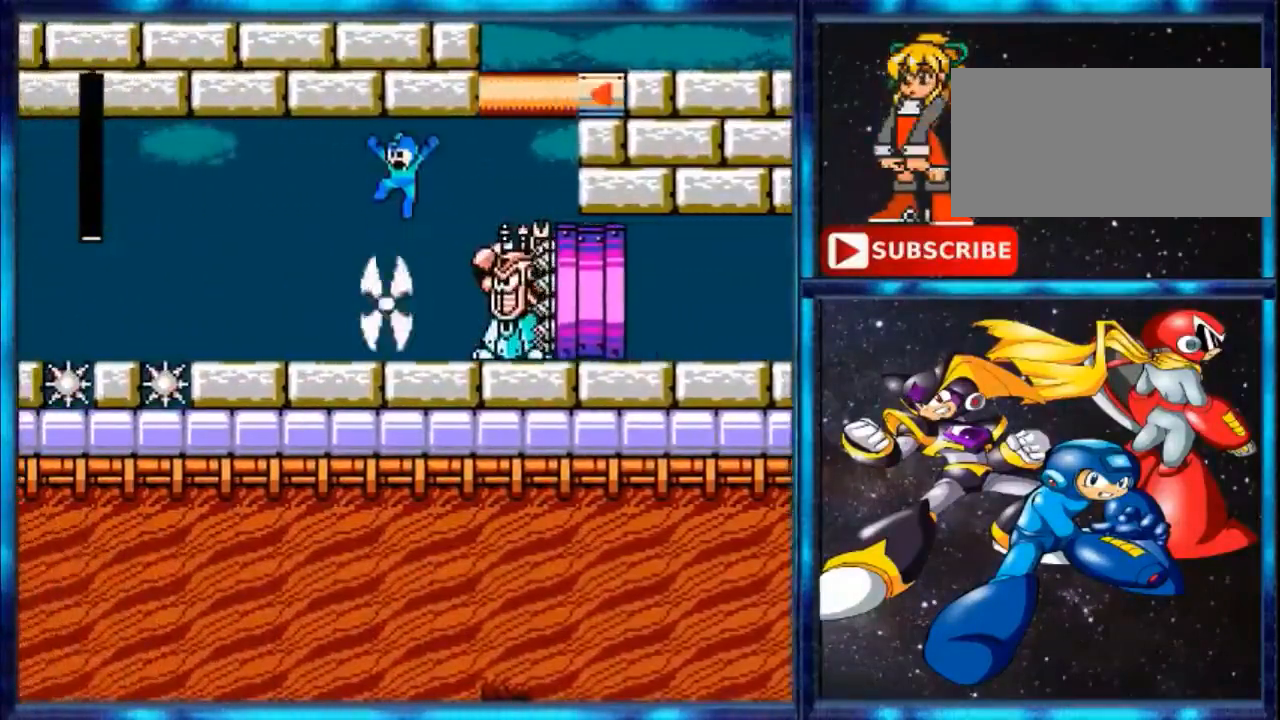
{"buttons": ["DPAD_LEFT"], "events": [[167, "DPAD_LEFT", "down"], [267, "A", "up"]]}
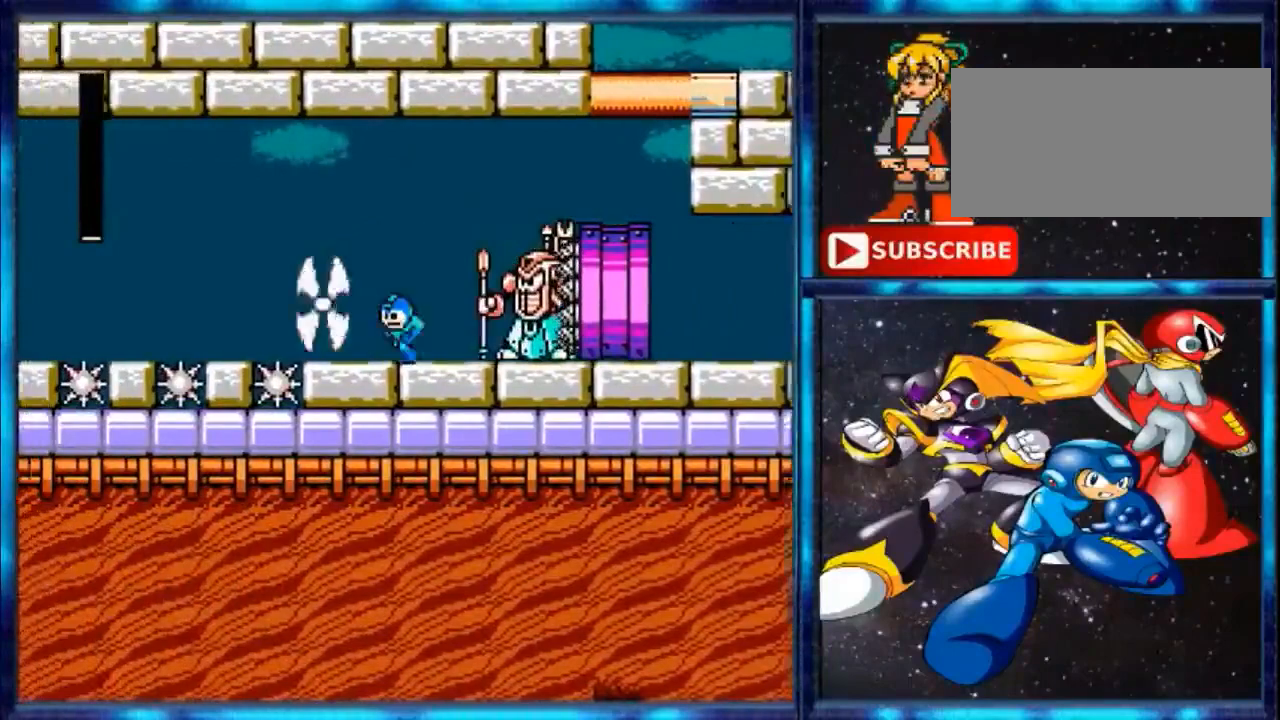
{"buttons": ["DPAD_LEFT"], "events": []}
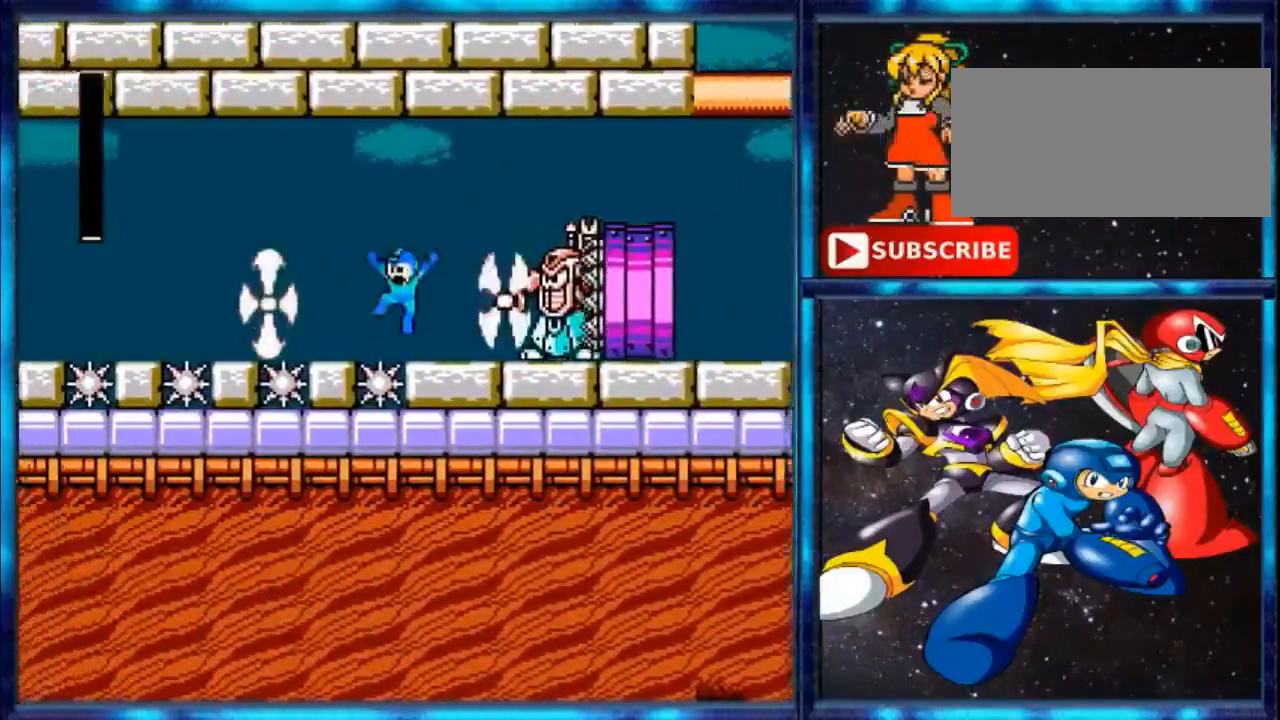
{"buttons": ["DPAD_LEFT"], "events": [[33, "A", "down"], [200, "A", "up"]]}
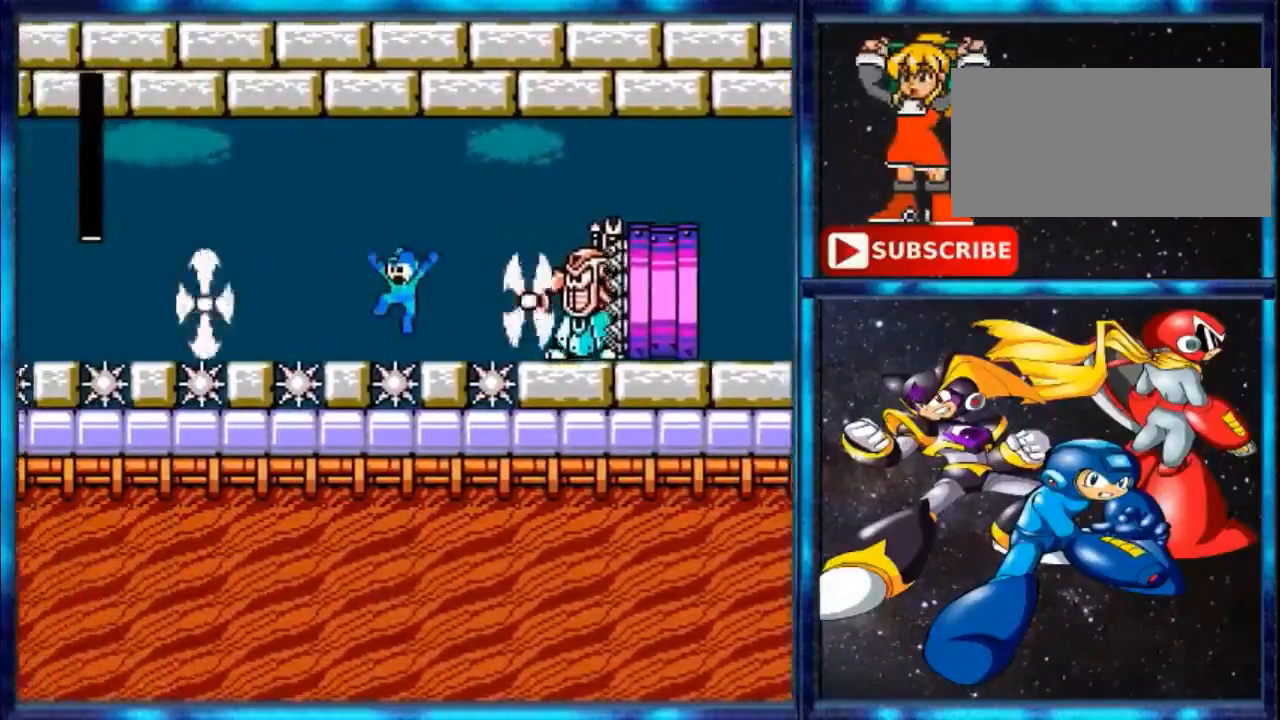
{"buttons": ["DPAD_LEFT"], "events": [[66, "A", "down"], [166, "A", "up"]]}
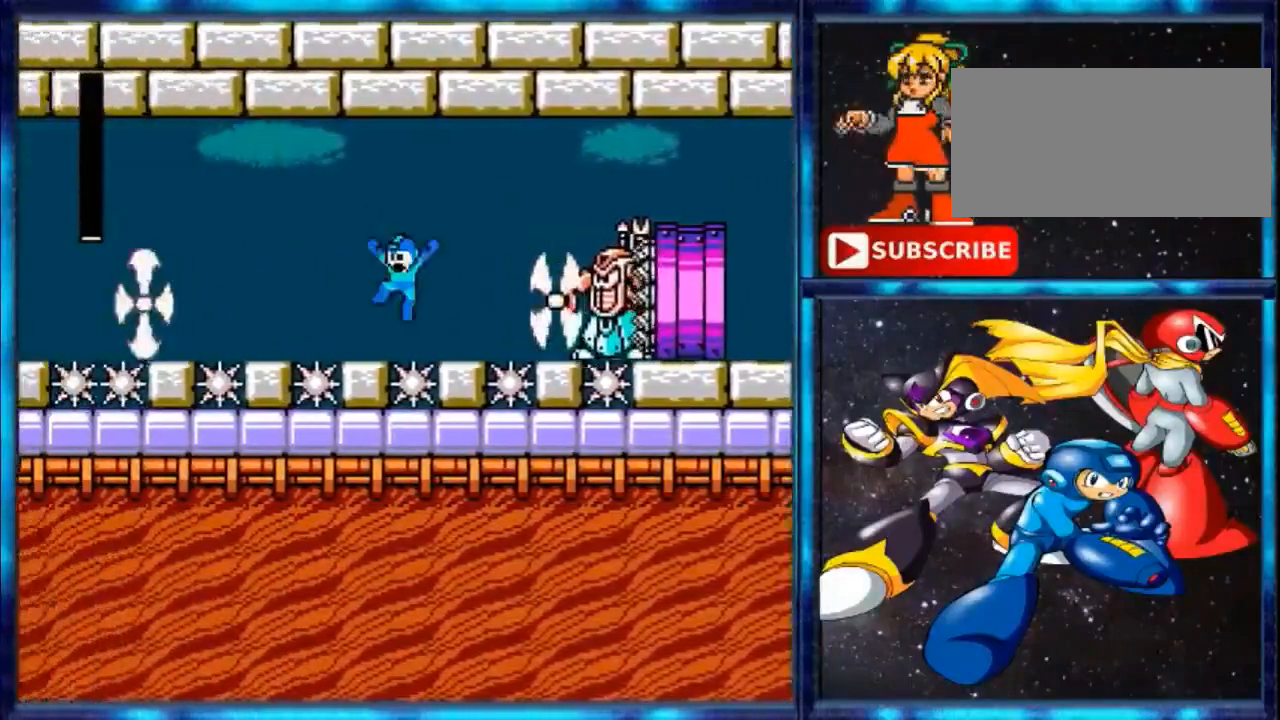
{"buttons": ["A", "DPAD_LEFT"], "events": [[33, "A", "down"], [133, "A", "up"], [467, "A", "down"]]}
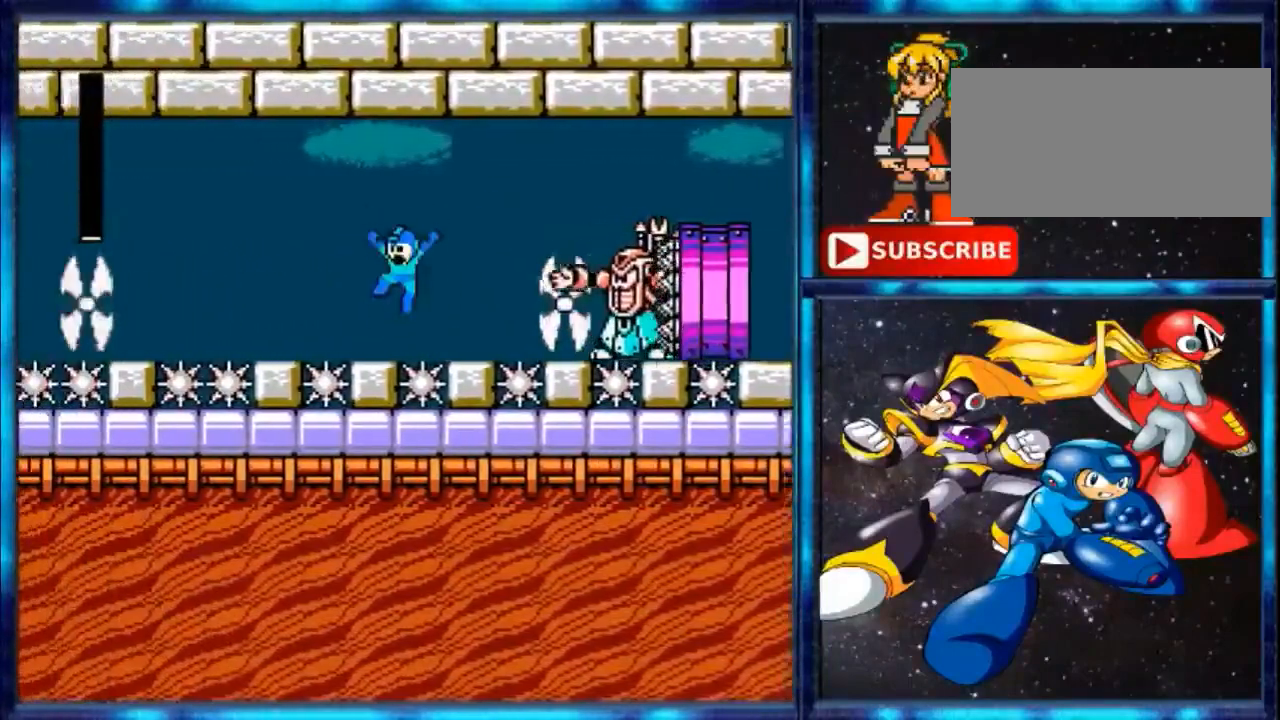
{"buttons": ["DPAD_LEFT"], "events": [[33, "A", "up"], [400, "A", "down"], [467, "A", "up"]]}
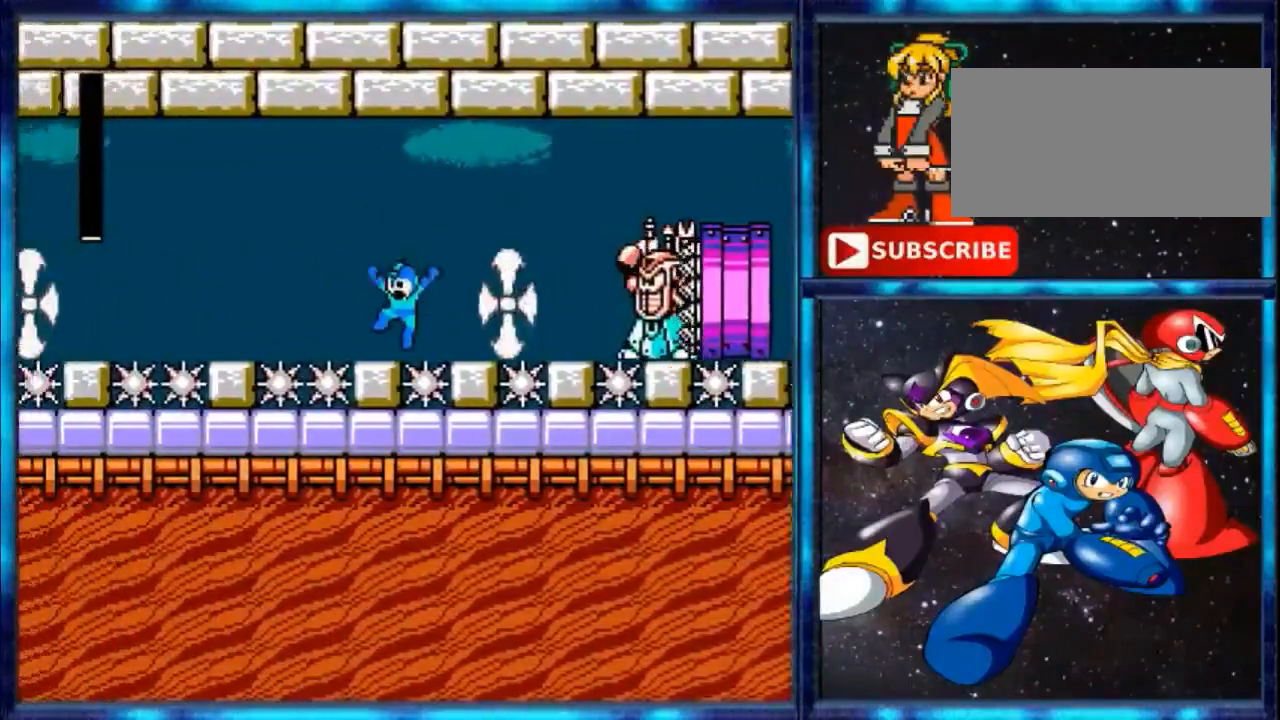
{"buttons": ["A", "DPAD_UP", "DPAD_RIGHT"], "events": [[267, "A", "down"], [434, "DPAD_LEFT", "up"], [500, "DPAD_RIGHT", "down"], [500, "DPAD_UP", "down"]]}
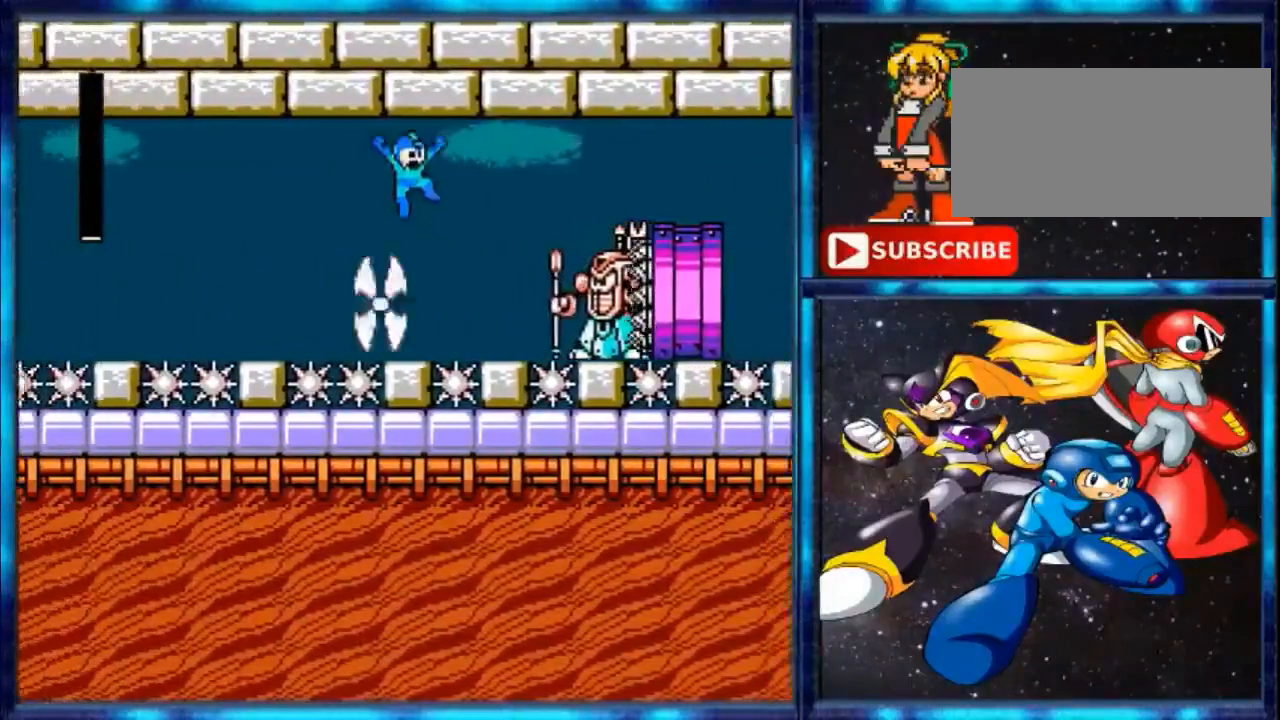
{"buttons": ["A", "DPAD_LEFT"], "events": [[167, "A", "up"], [167, "DPAD_RIGHT", "up"], [167, "DPAD_UP", "up"], [334, "DPAD_LEFT", "down"], [501, "A", "down"]]}
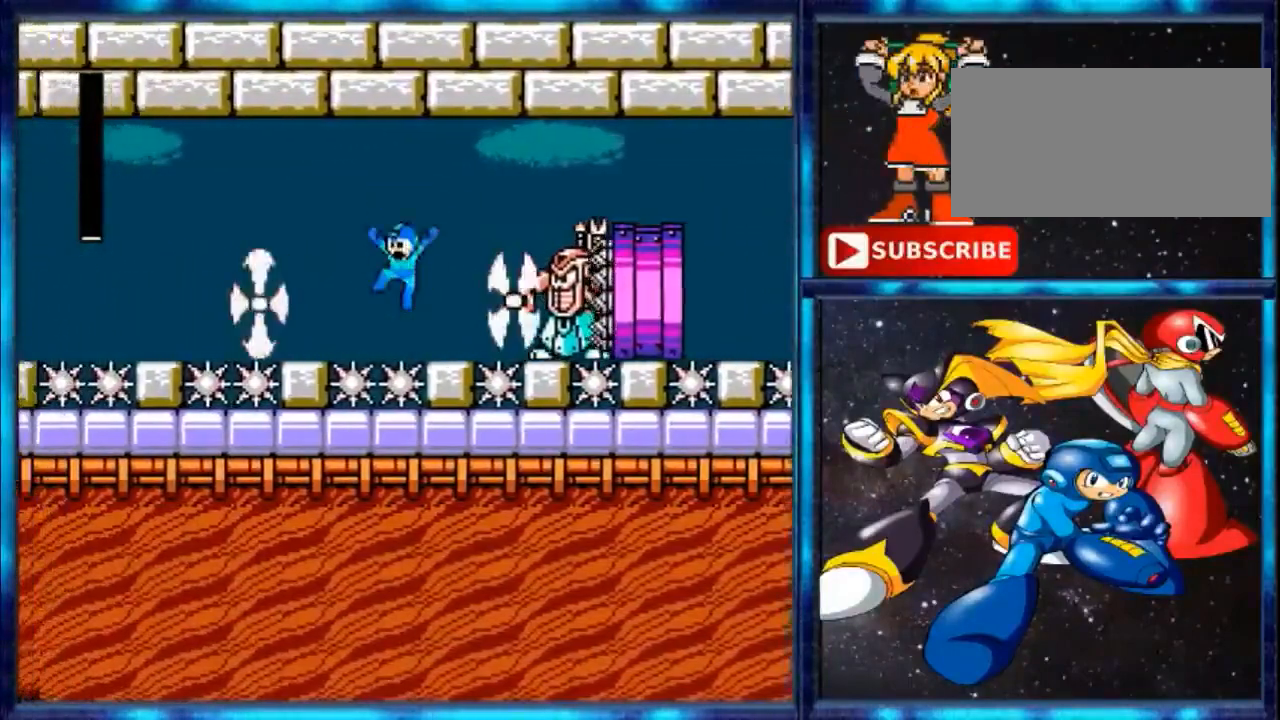
{"buttons": ["DPAD_LEFT"], "events": [[267, "A", "up"]]}
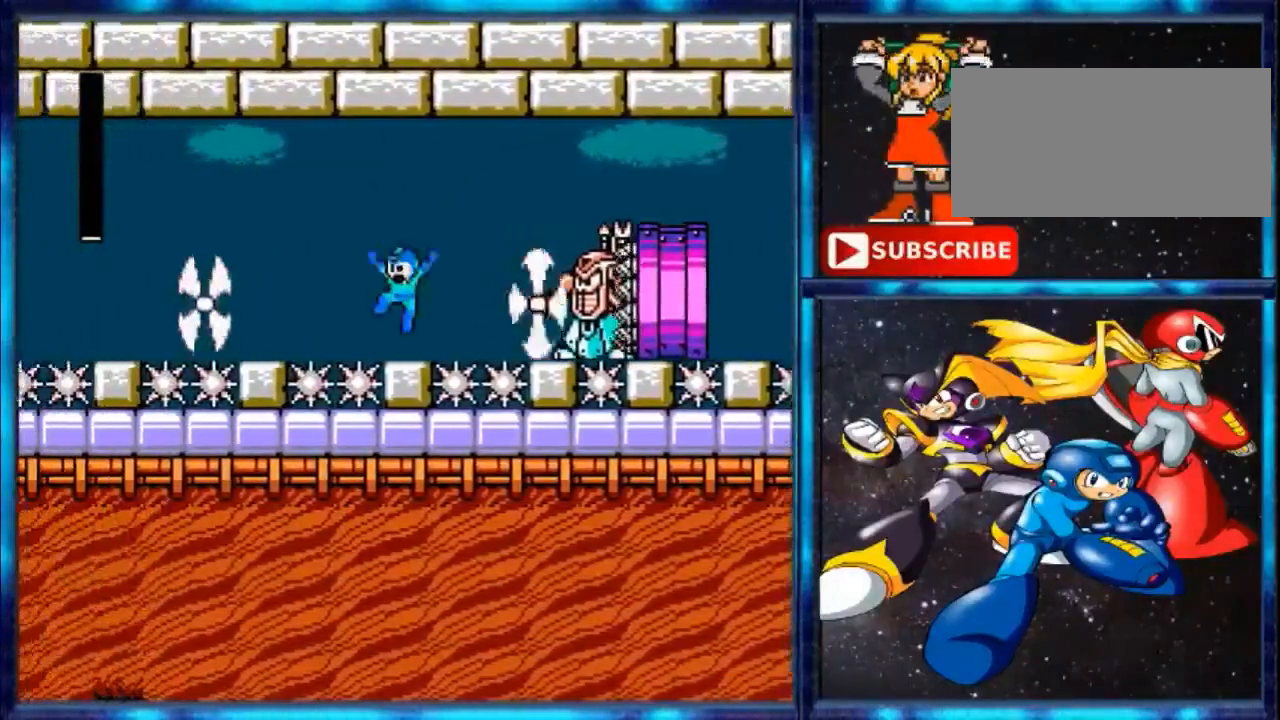
{"buttons": ["DPAD_LEFT"], "events": [[233, "A", "down"], [433, "A", "up"]]}
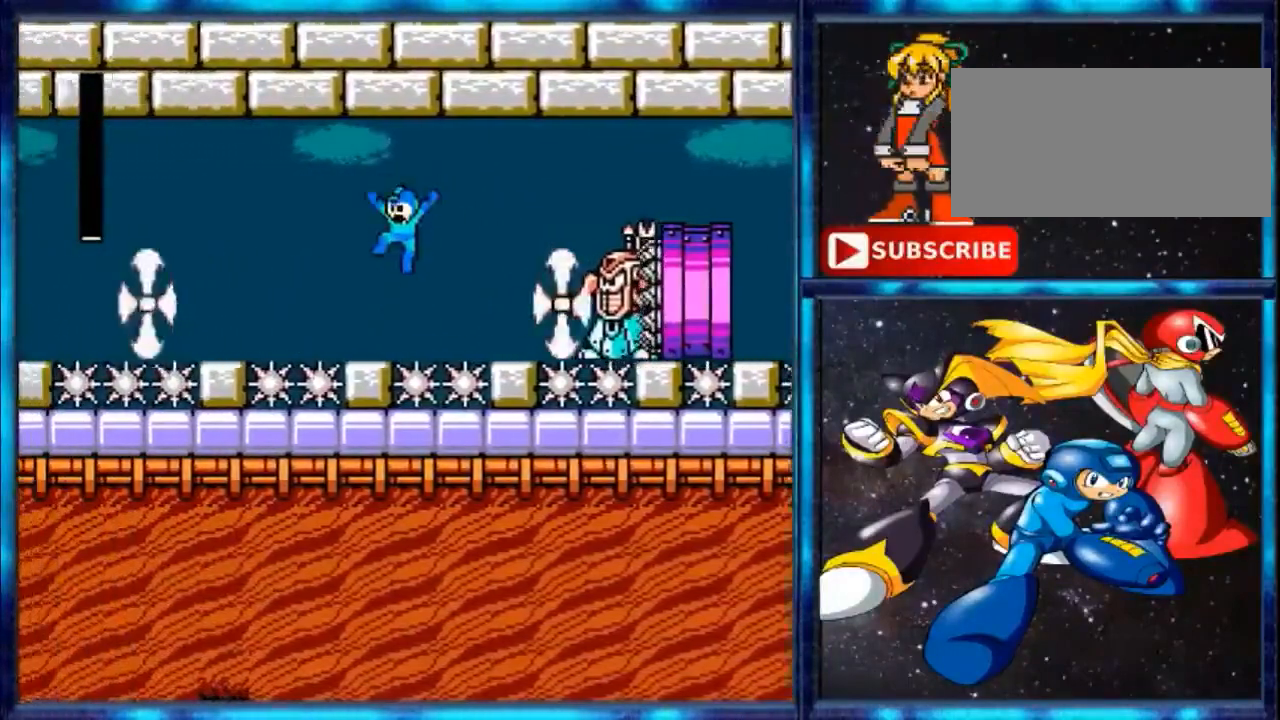
{"buttons": ["A", "DPAD_LEFT"], "events": [[400, "A", "down"]]}
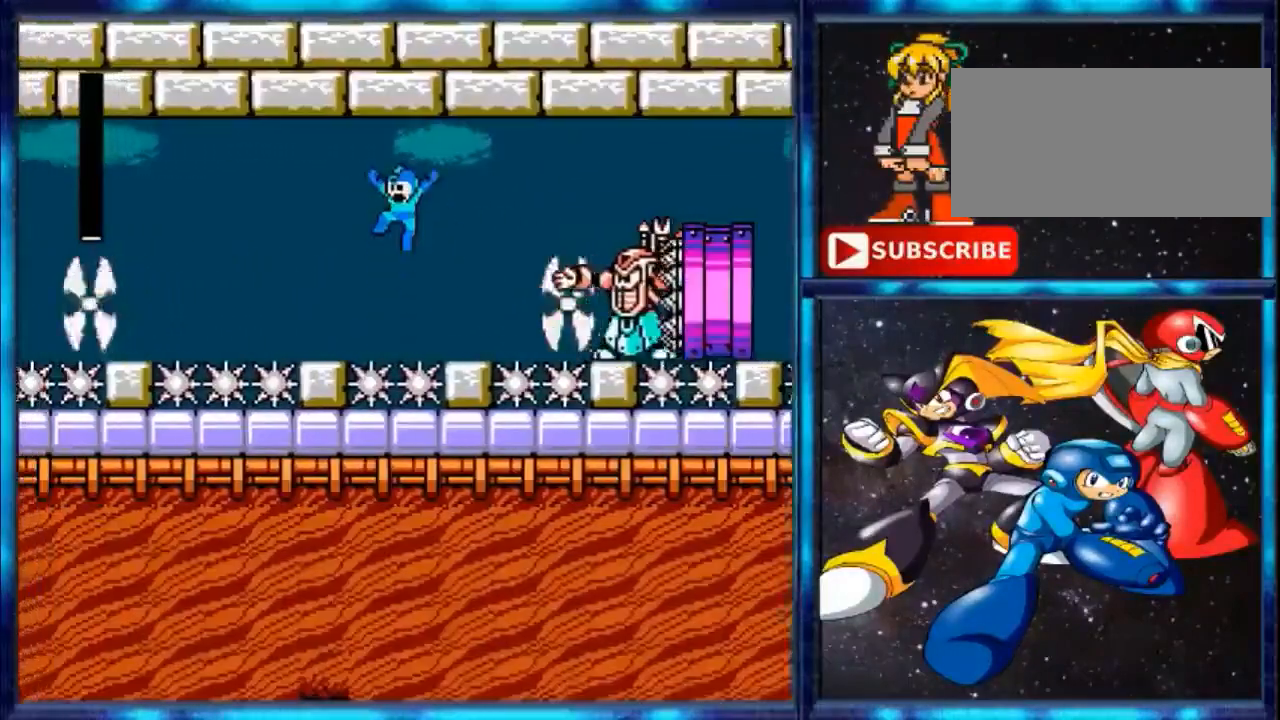
{"buttons": ["A", "DPAD_LEFT"], "events": [[101, "A", "up"], [501, "A", "down"]]}
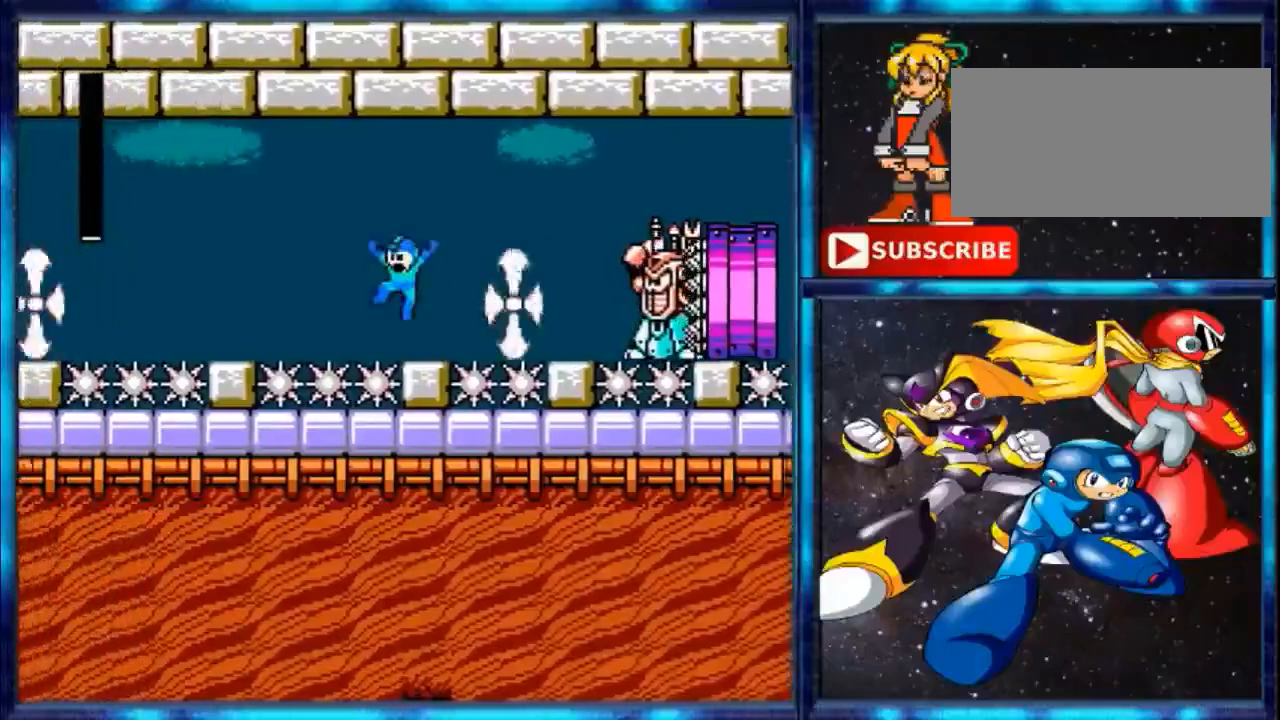
{"buttons": [], "events": [[167, "DPAD_LEFT", "up"], [200, "DPAD_RIGHT", "down"], [334, "A", "up"], [501, "DPAD_RIGHT", "up"]]}
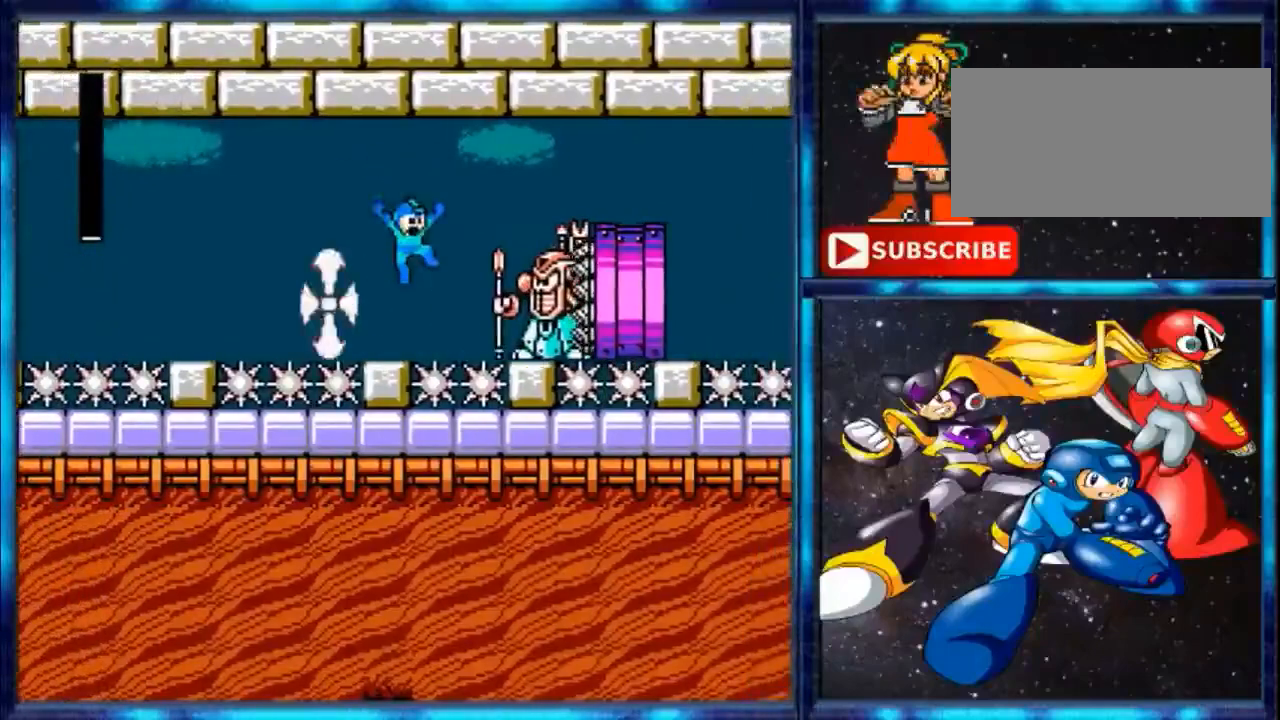
{"buttons": ["A", "DPAD_LEFT"], "events": [[100, "DPAD_LEFT", "down"], [333, "A", "down"]]}
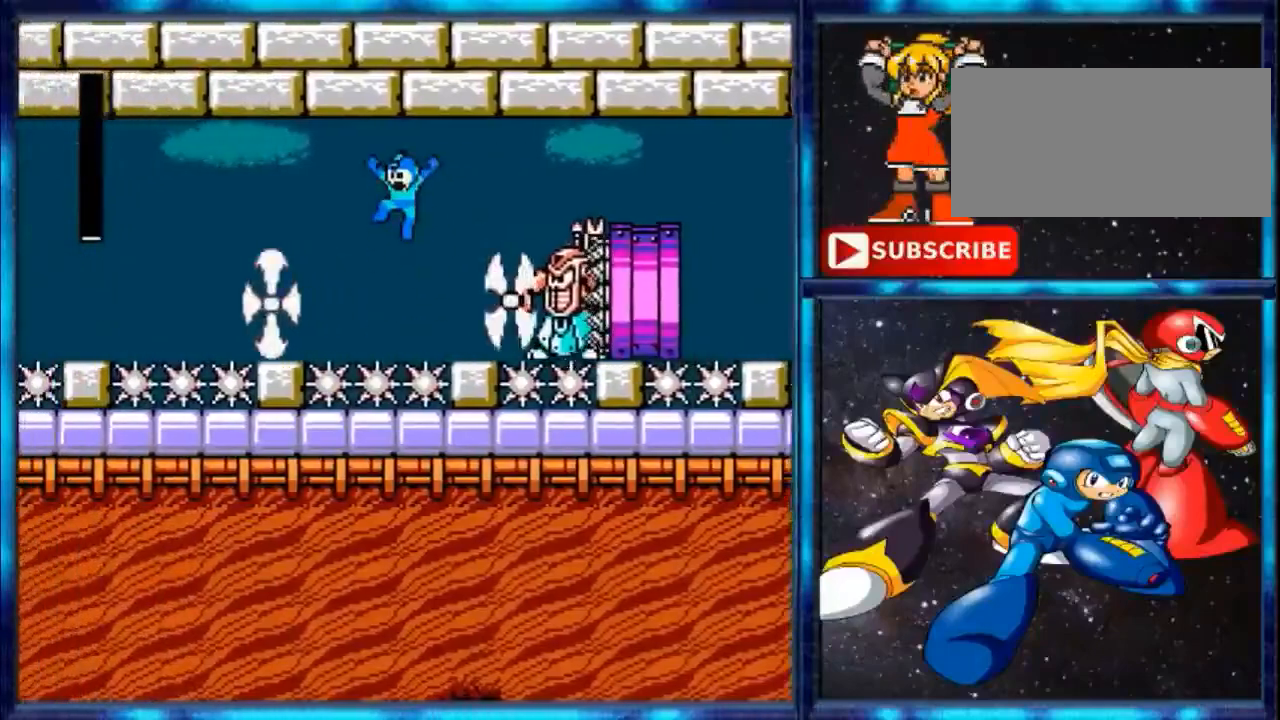
{"buttons": ["DPAD_LEFT"], "events": [[501, "A", "up"]]}